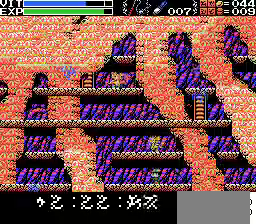
Gameplay with a controller; each line is a JSON object with the inputs held at the frame after it. "events" lists button and stick changes between this image and that frame as [ms after this image, input, new state], when the widget could be followed in between. Not read: A DPAD_LEFT DPAD_RIGHT DPAD_UP L3 R3 X.
{"buttons": ["Y"], "events": [[467, "Y", "down"]]}
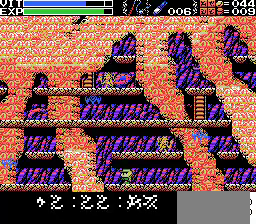
{"buttons": [], "events": [[33, "Y", "up"], [100, "Y", "down"], [167, "Y", "up"]]}
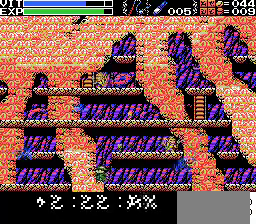
{"buttons": [], "events": []}
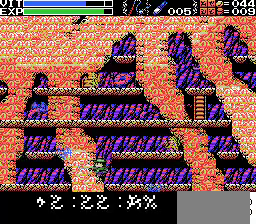
{"buttons": [], "events": [[233, "B", "down"], [367, "B", "up"]]}
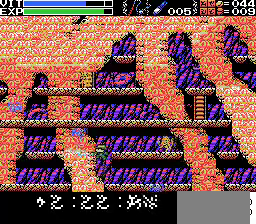
{"buttons": [], "events": []}
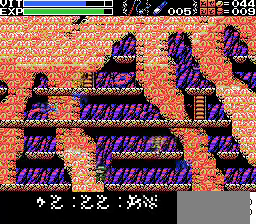
{"buttons": []}
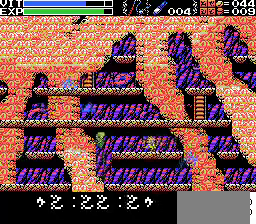
{"buttons": []}
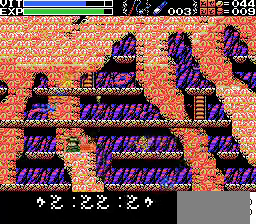
{"buttons": [], "events": []}
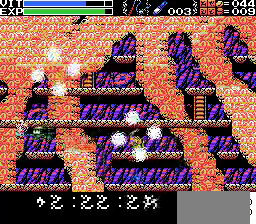
{"buttons": [], "events": []}
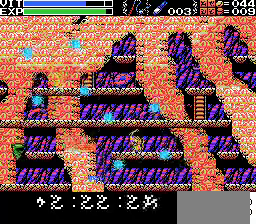
{"buttons": [], "events": []}